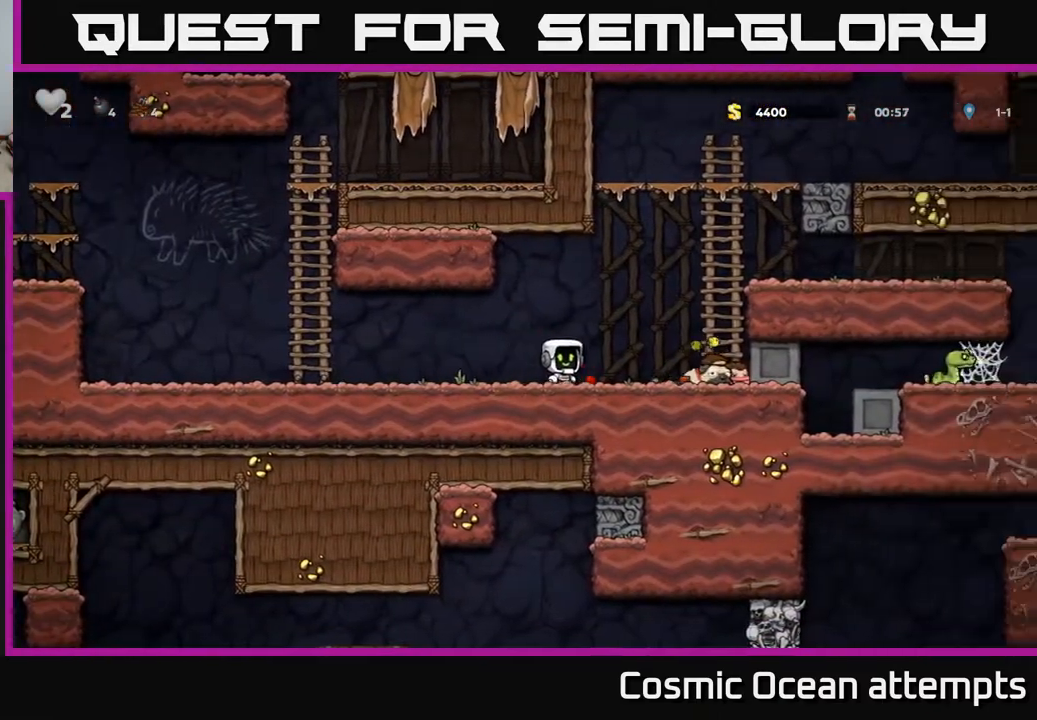
Gameplay with a controller (Xbox layout); each line is a JSON object with the inputs held at the frame after it. "events" lists button and stick changes between this image and that frame as [ms after this image, input, new state], when the widget could be followed in between.
{"buttons": ["A", "DPAD_LEFT"], "left_stick": "center", "right_stick": "center", "events": [[233, "DPAD_DOWN", "down"], [250, "DPAD_RIGHT", "up"], [333, "X", "down"], [383, "A", "down"], [383, "DPAD_DOWN", "up"], [417, "X", "up"], [483, "DPAD_LEFT", "down"]]}
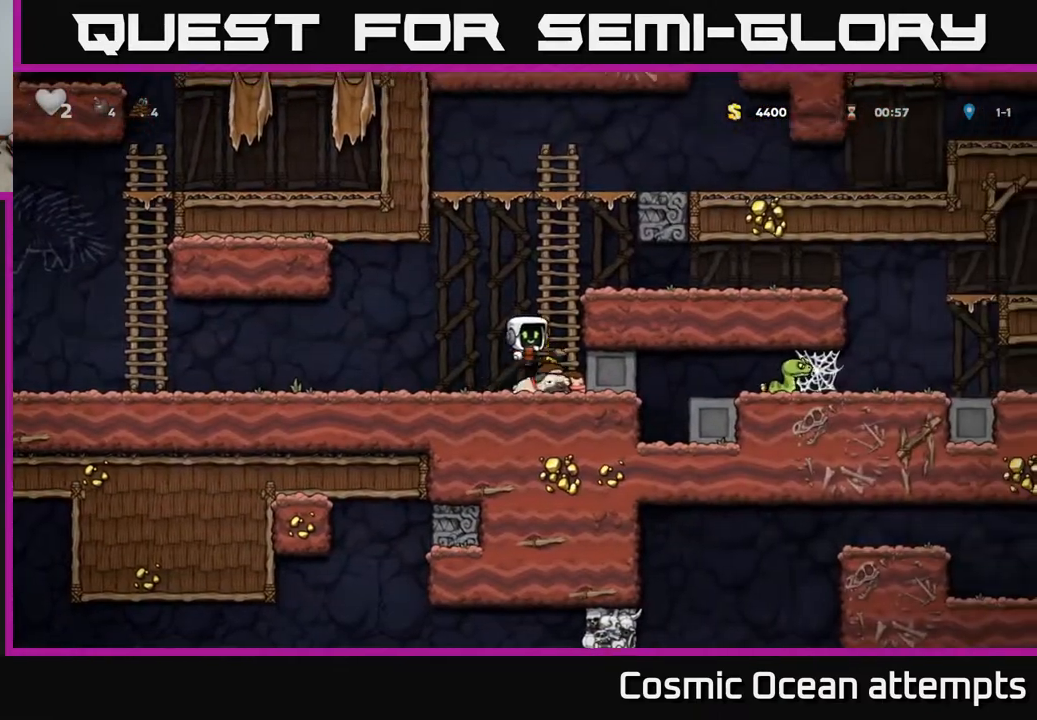
{"buttons": [], "left_stick": "center", "right_stick": "center", "events": [[83, "A", "up"], [167, "DPAD_LEFT", "up"]]}
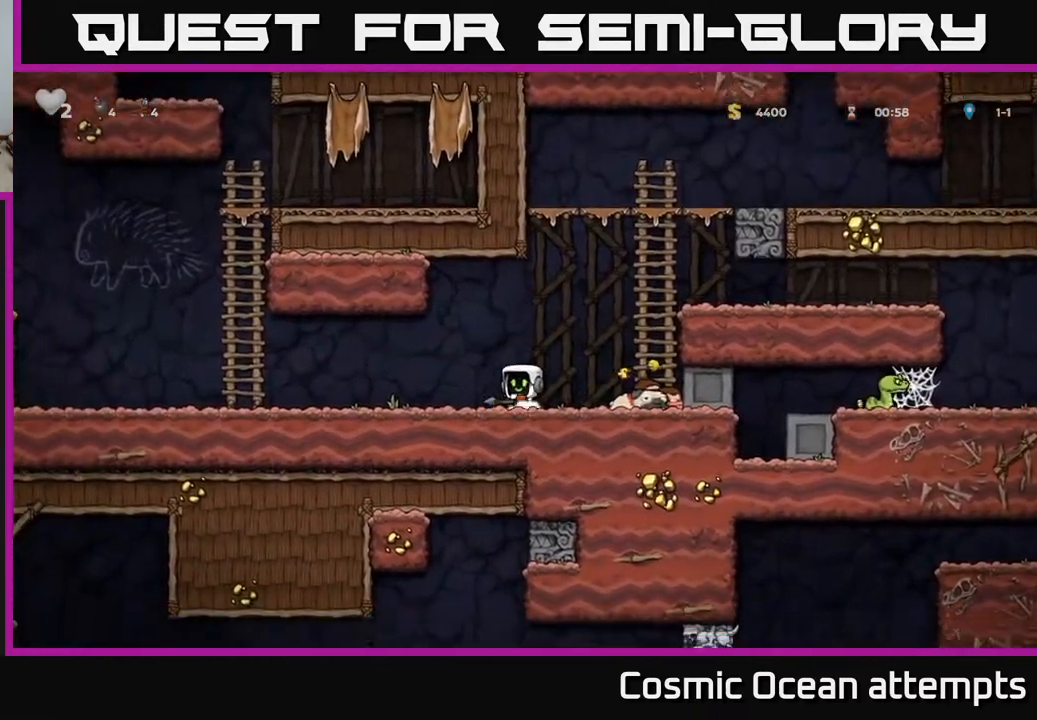
{"buttons": [], "left_stick": "center", "right_stick": "center", "events": [[150, "DPAD_LEFT", "down"], [333, "DPAD_LEFT", "up"]]}
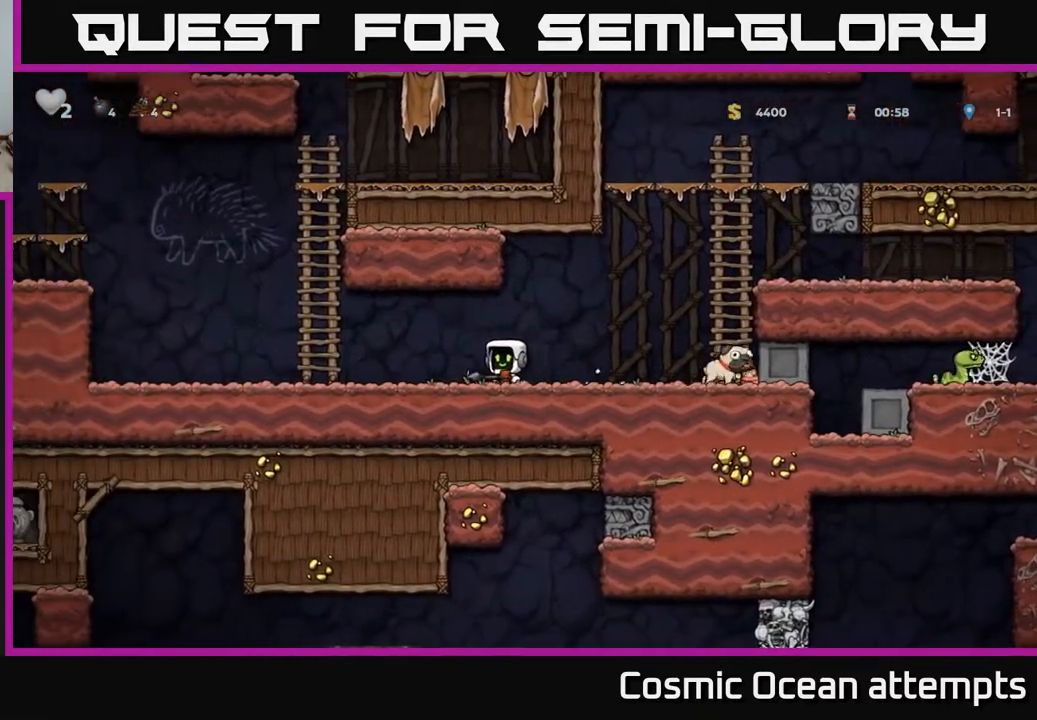
{"buttons": ["DPAD_RIGHT"], "left_stick": "center", "right_stick": "center", "events": [[33, "DPAD_LEFT", "down"], [33, "X", "down"], [67, "X", "up"], [133, "DPAD_LEFT", "up"], [250, "DPAD_RIGHT", "down"]]}
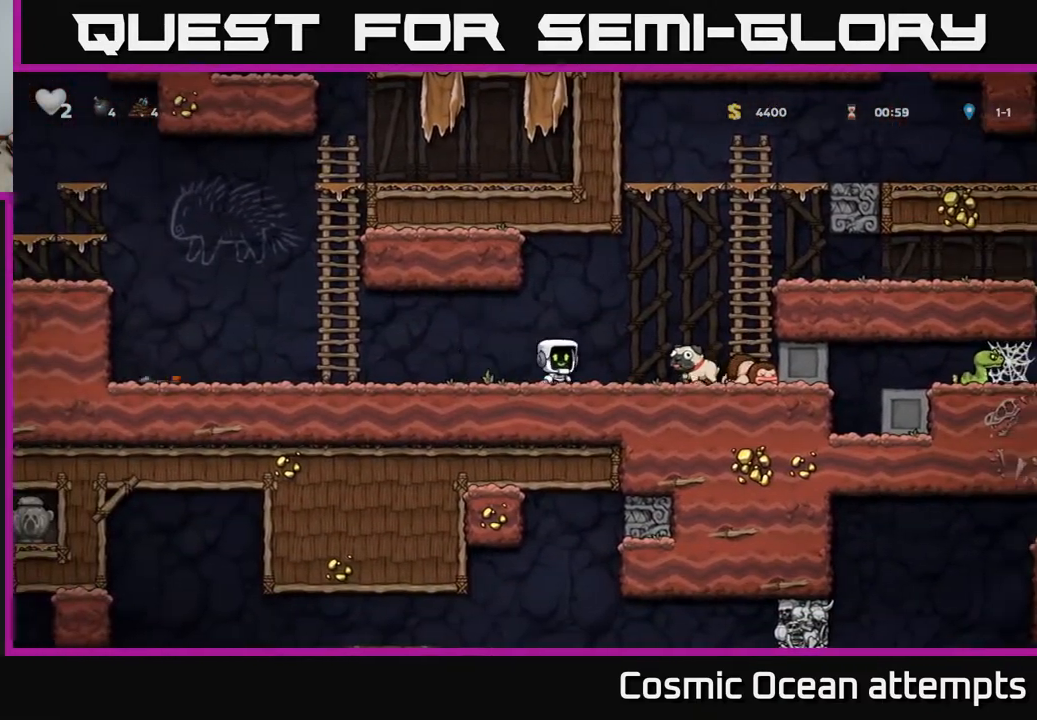
{"buttons": [], "left_stick": "center", "right_stick": "center", "events": [[100, "DPAD_RIGHT", "up"], [267, "DPAD_DOWN", "down"], [317, "X", "down"], [433, "DPAD_DOWN", "up"], [433, "X", "up"]]}
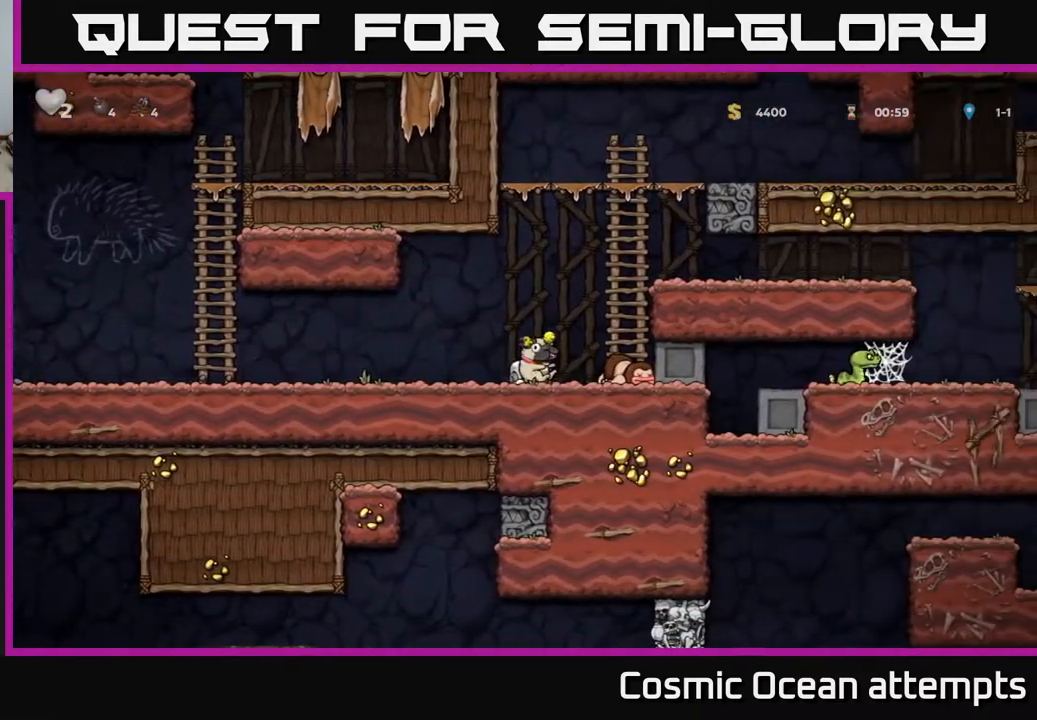
{"buttons": ["DPAD_RIGHT"], "left_stick": "center", "right_stick": "center", "events": [[33, "DPAD_RIGHT", "down"], [83, "A", "down"], [217, "A", "up"], [233, "DPAD_UP", "down"], [350, "A", "down"], [367, "DPAD_UP", "up"], [417, "A", "up"]]}
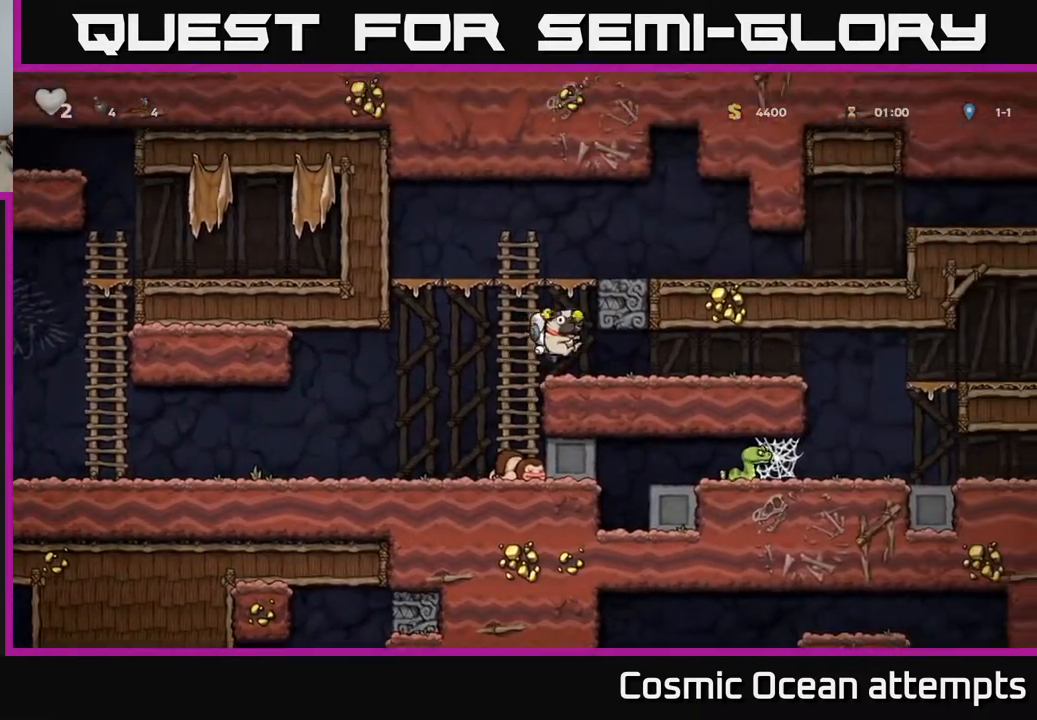
{"buttons": ["DPAD_RIGHT"], "left_stick": "center", "right_stick": "center", "events": []}
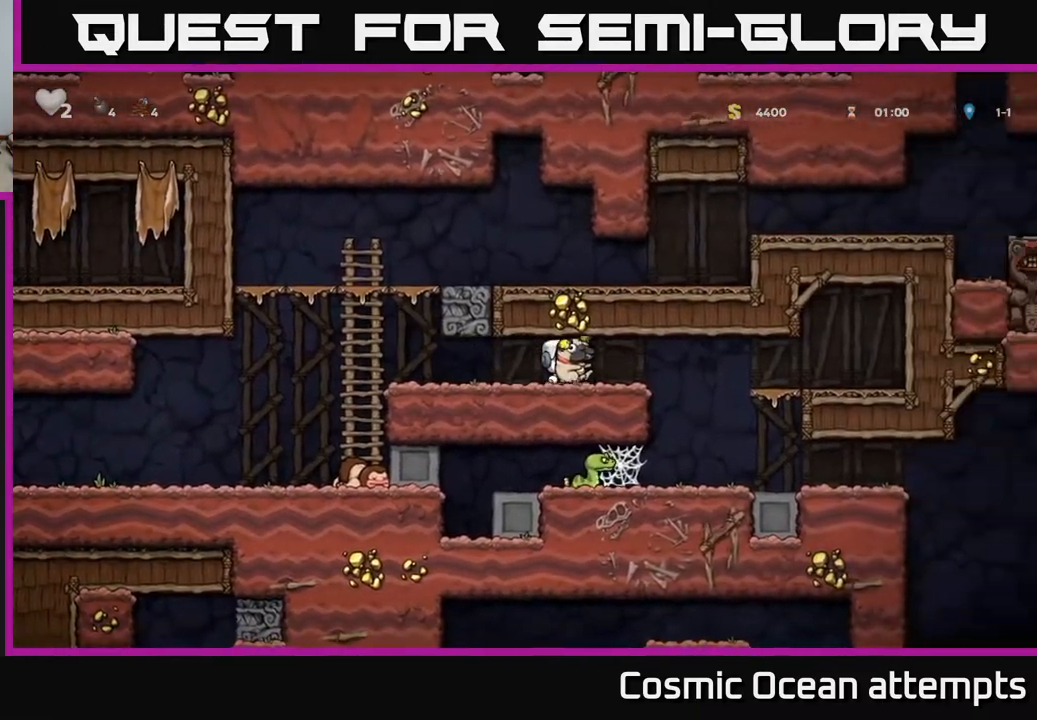
{"buttons": ["DPAD_RIGHT"], "left_stick": "center", "right_stick": "center", "events": [[217, "DPAD_RIGHT", "up"], [450, "DPAD_RIGHT", "down"]]}
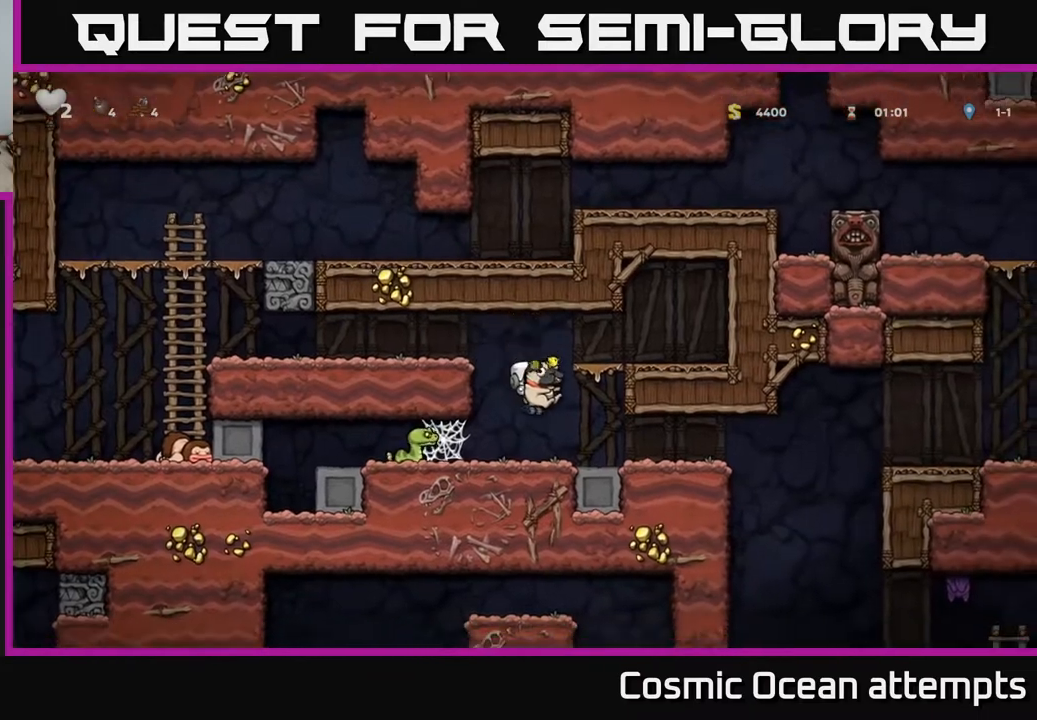
{"buttons": [], "left_stick": "center", "right_stick": "center", "events": [[250, "DPAD_RIGHT", "up"]]}
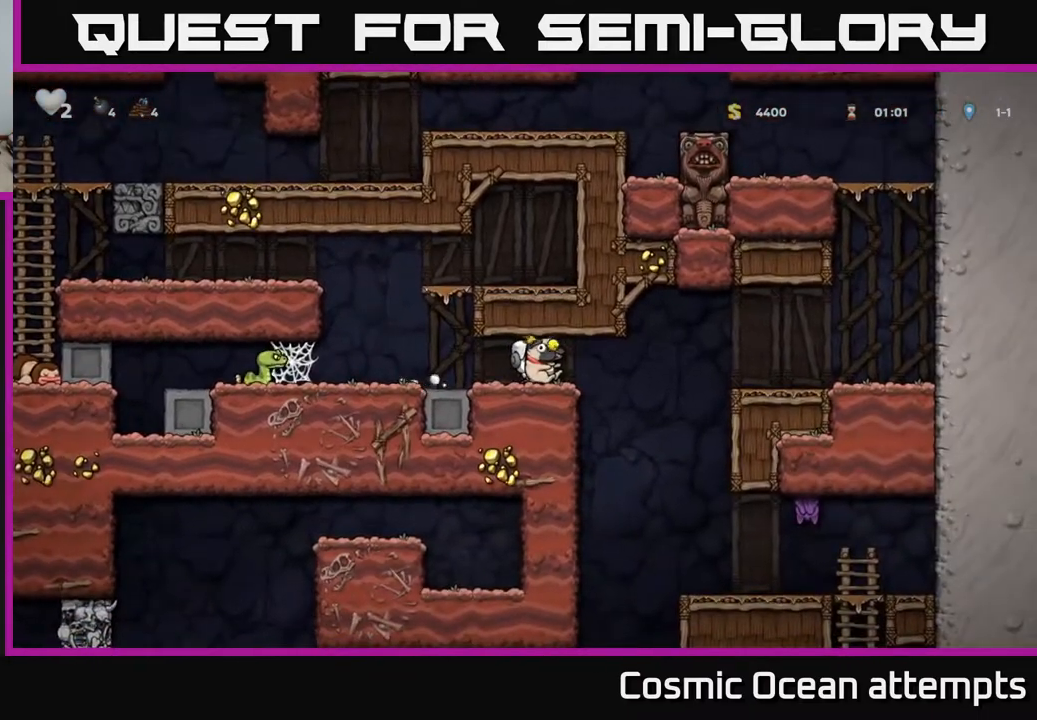
{"buttons": ["DPAD_RIGHT"], "left_stick": "center", "right_stick": "center", "events": [[133, "DPAD_RIGHT", "down"]]}
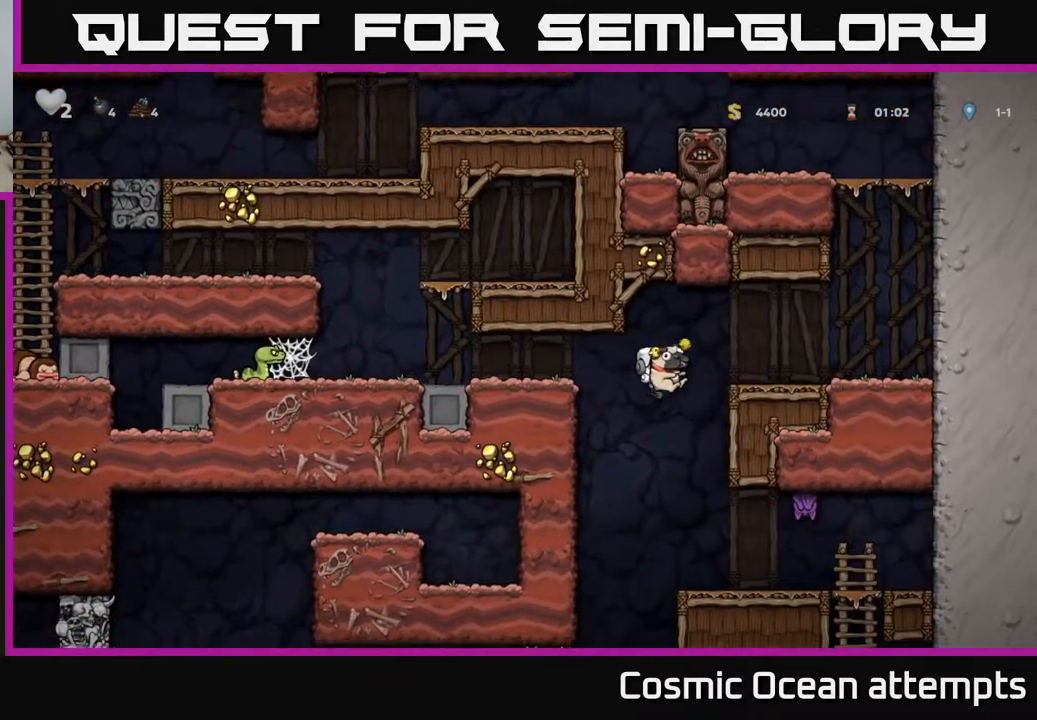
{"buttons": ["DPAD_UP"], "left_stick": "center", "right_stick": "center", "events": [[17, "DPAD_RIGHT", "up"], [350, "DPAD_UP", "down"], [417, "X", "down"], [467, "X", "up"]]}
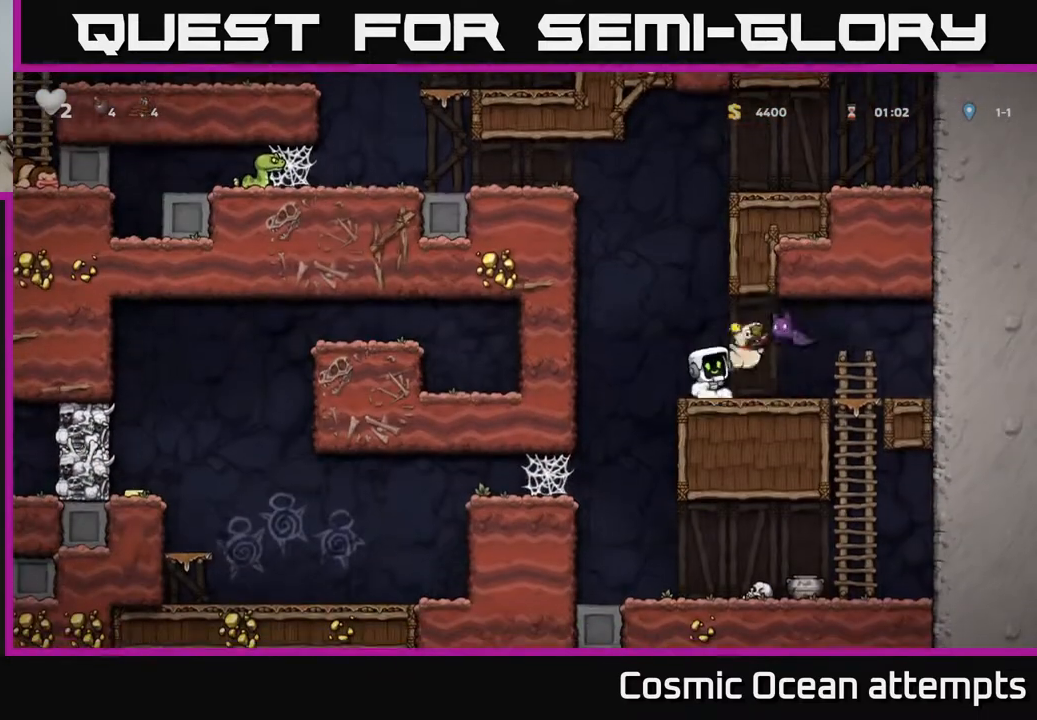
{"buttons": ["DPAD_RIGHT"], "left_stick": "center", "right_stick": "center", "events": [[50, "DPAD_UP", "up"], [283, "DPAD_DOWN", "down"], [283, "DPAD_RIGHT", "down"], [300, "DPAD_DOWN", "up"]]}
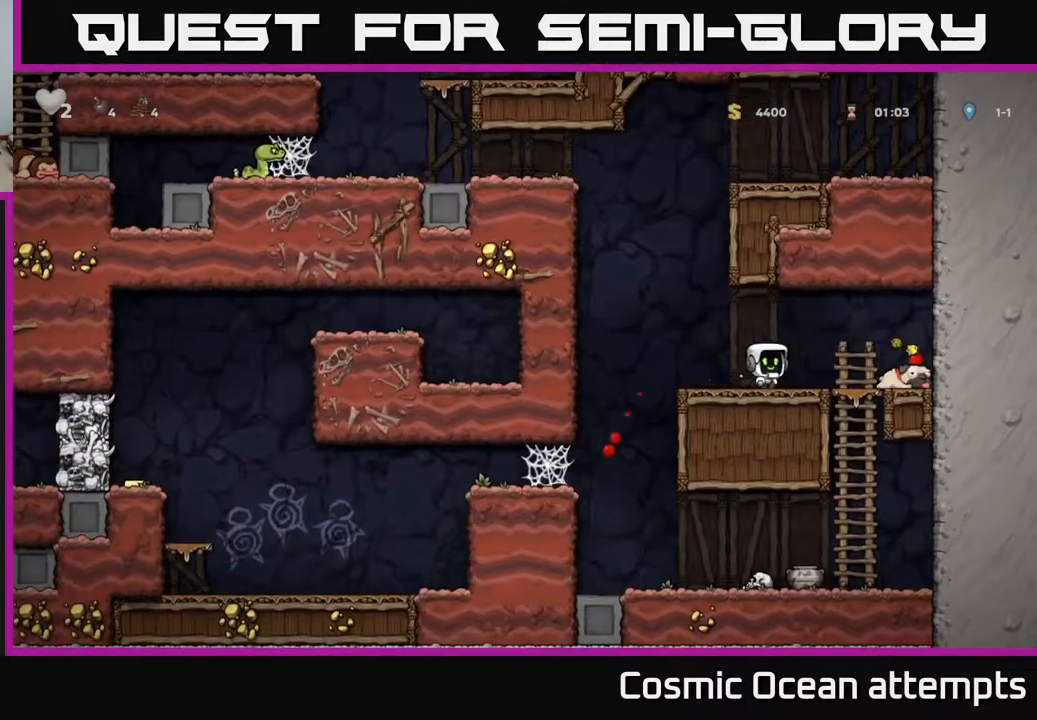
{"buttons": ["DPAD_LEFT"], "left_stick": "center", "right_stick": "center", "events": [[233, "DPAD_DOWN", "down"], [267, "DPAD_RIGHT", "up"], [317, "X", "down"], [400, "DPAD_DOWN", "up"], [400, "X", "up"], [417, "DPAD_LEFT", "down"]]}
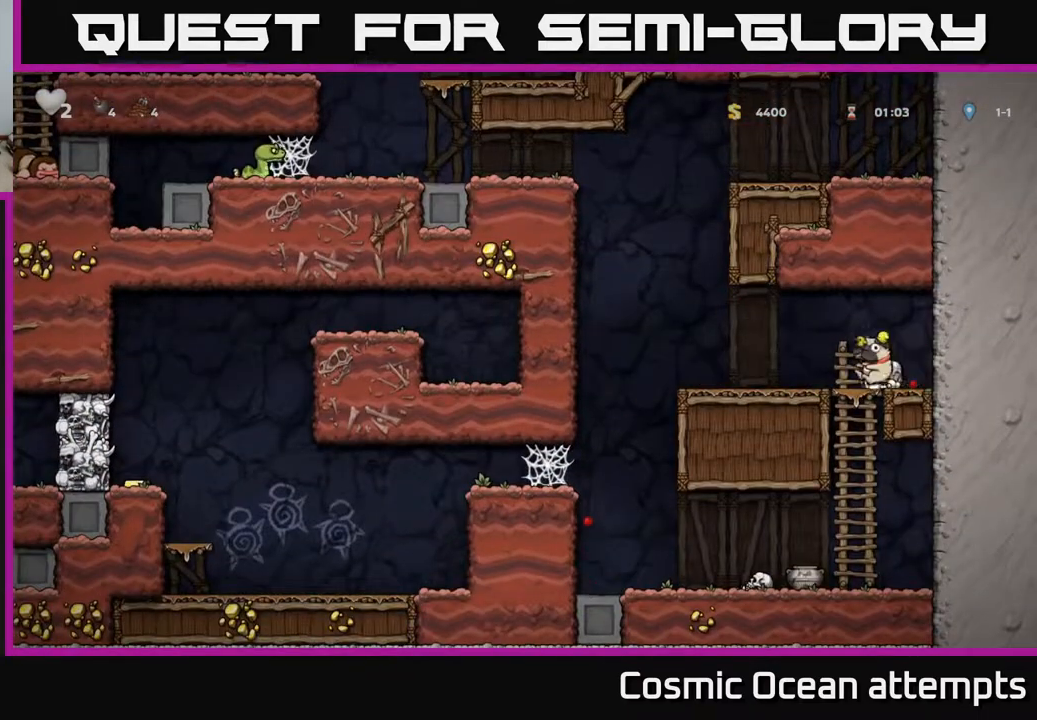
{"buttons": ["DPAD_RIGHT"], "left_stick": "center", "right_stick": "center", "events": [[33, "DPAD_DOWN", "down"], [33, "DPAD_LEFT", "up"], [83, "A", "down"], [150, "A", "up"], [267, "DPAD_DOWN", "up"], [367, "DPAD_RIGHT", "down"]]}
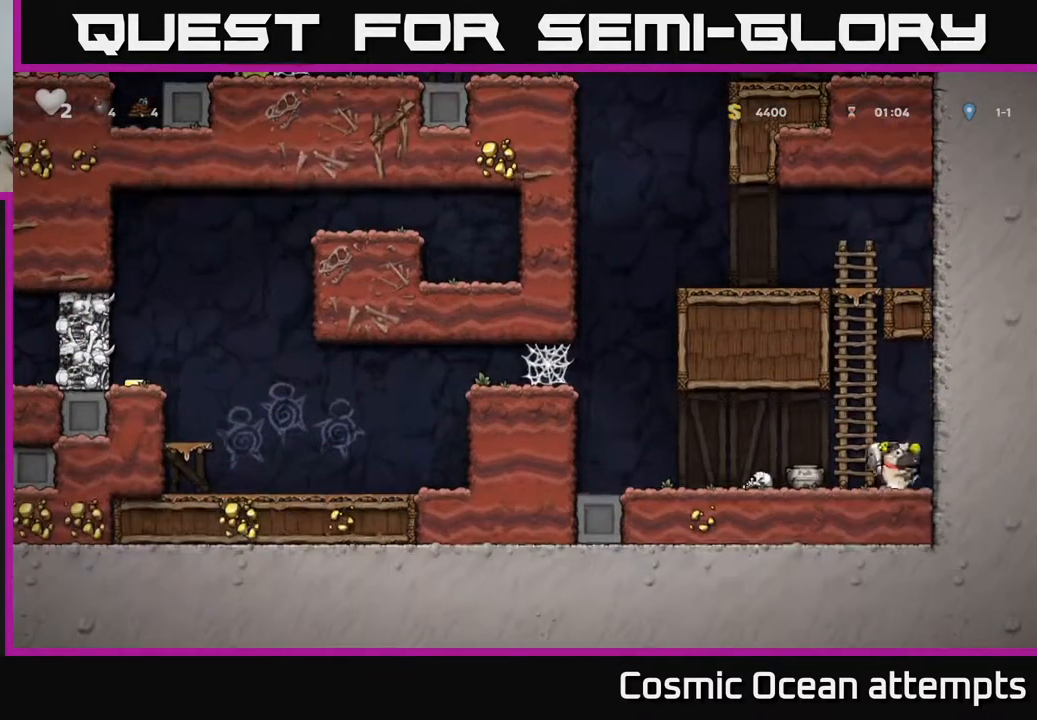
{"buttons": ["DPAD_RIGHT"], "left_stick": "center", "right_stick": "center", "events": [[33, "DPAD_RIGHT", "up"], [67, "DPAD_LEFT", "down"], [200, "X", "down"], [233, "DPAD_LEFT", "up"], [283, "X", "up"], [400, "DPAD_RIGHT", "down"]]}
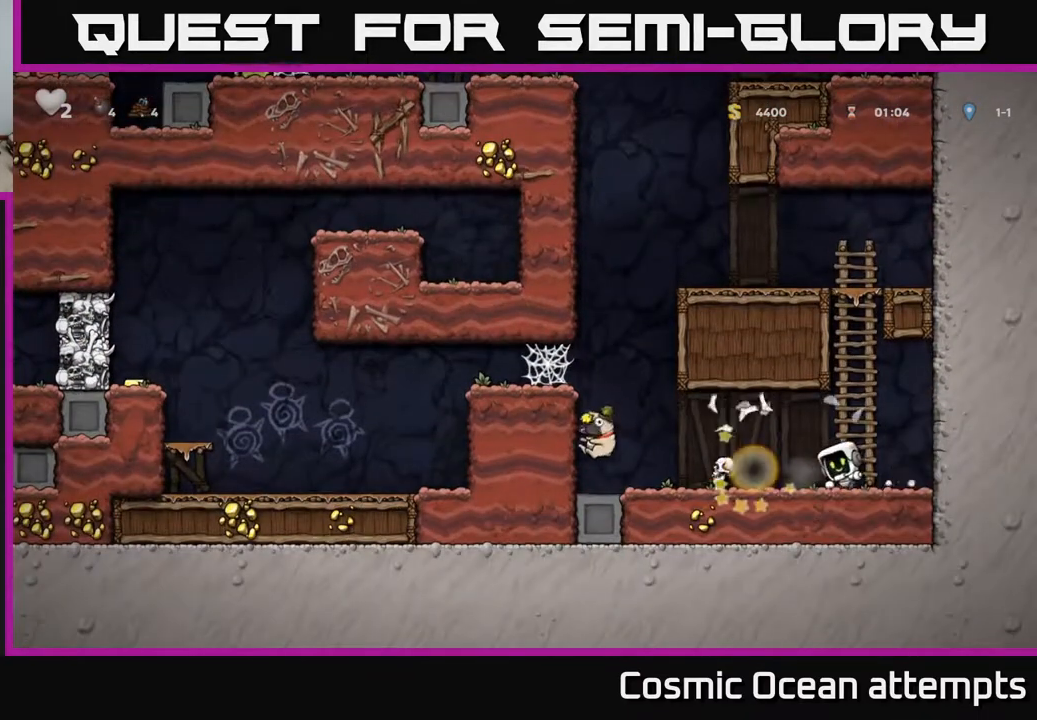
{"buttons": ["DPAD_LEFT"], "left_stick": "center", "right_stick": "center", "events": [[133, "DPAD_RIGHT", "up"], [333, "DPAD_LEFT", "down"]]}
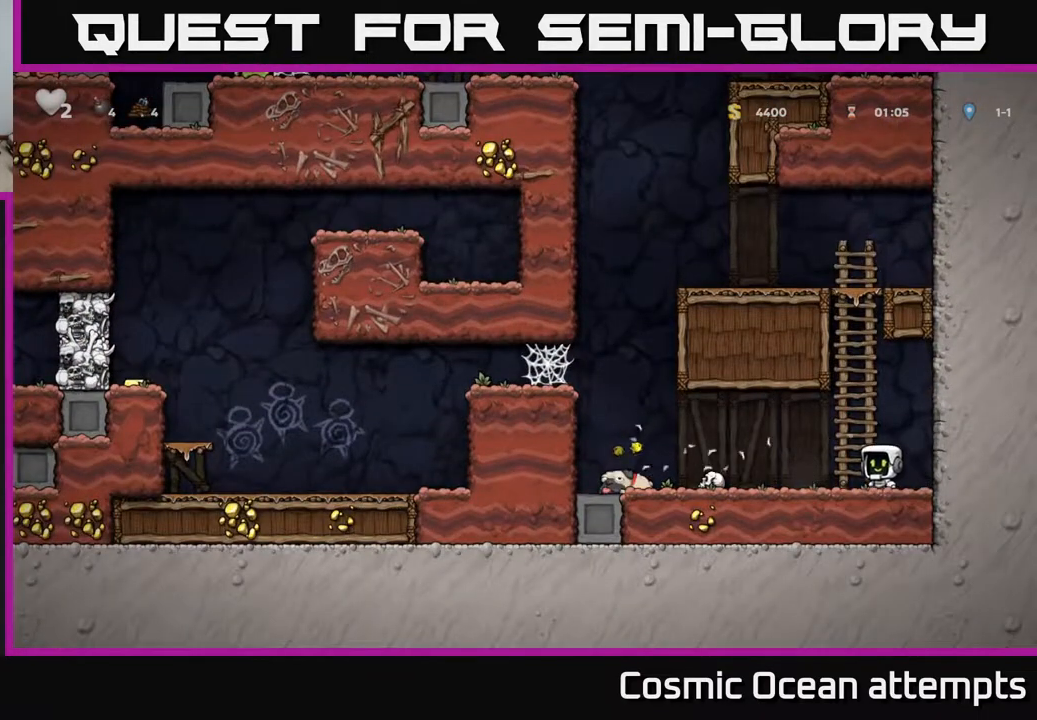
{"buttons": ["DPAD_DOWN", "DPAD_LEFT"], "left_stick": "center", "right_stick": "center", "events": [[500, "DPAD_DOWN", "down"]]}
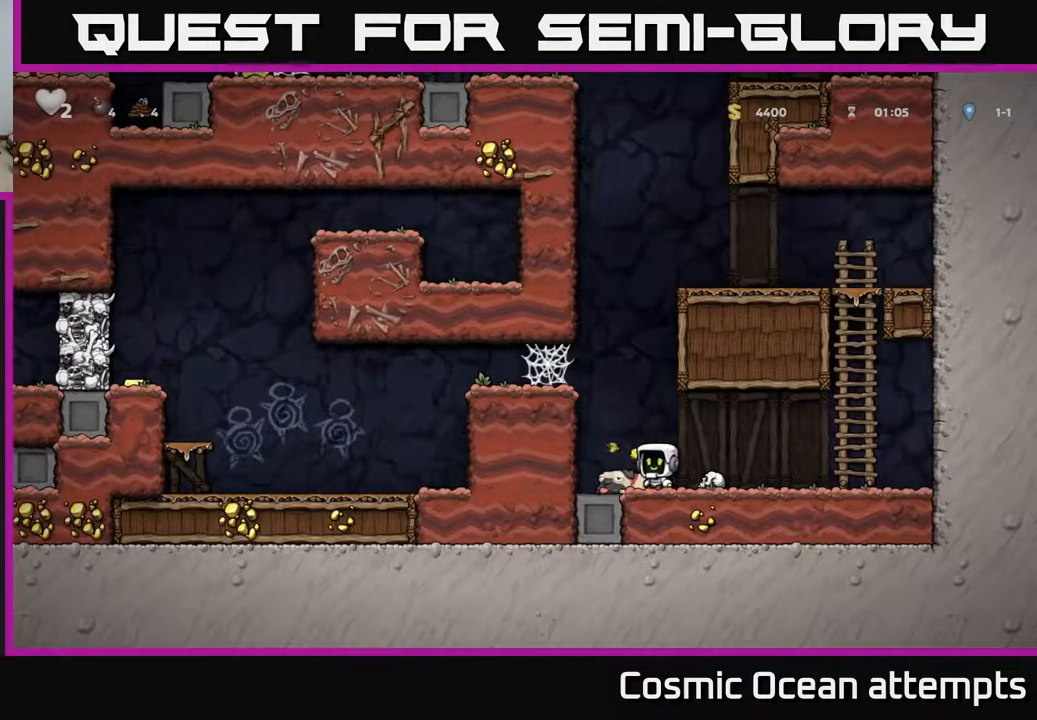
{"buttons": ["DPAD_LEFT"], "left_stick": "center", "right_stick": "center", "events": [[33, "DPAD_LEFT", "up"], [67, "X", "down"], [167, "DPAD_DOWN", "up"], [167, "DPAD_LEFT", "down"], [167, "X", "up"], [233, "A", "down"], [367, "A", "up"]]}
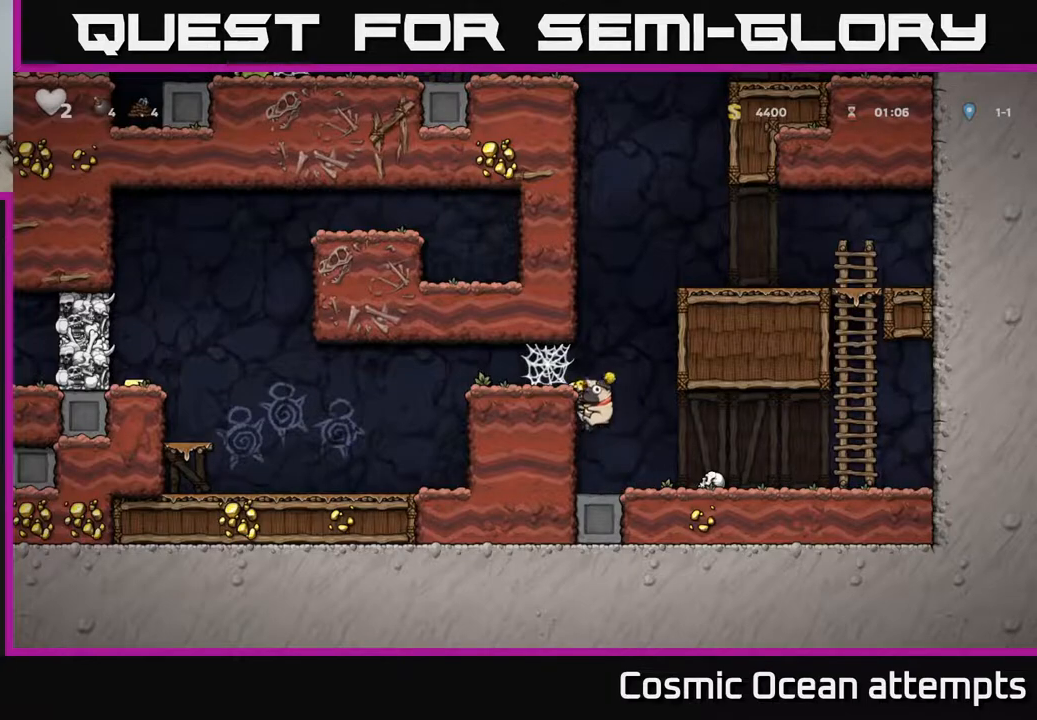
{"buttons": ["A", "DPAD_LEFT"], "left_stick": "center", "right_stick": "center", "events": [[33, "A", "down"], [150, "A", "up"], [300, "A", "down"], [367, "A", "up"], [450, "A", "down"]]}
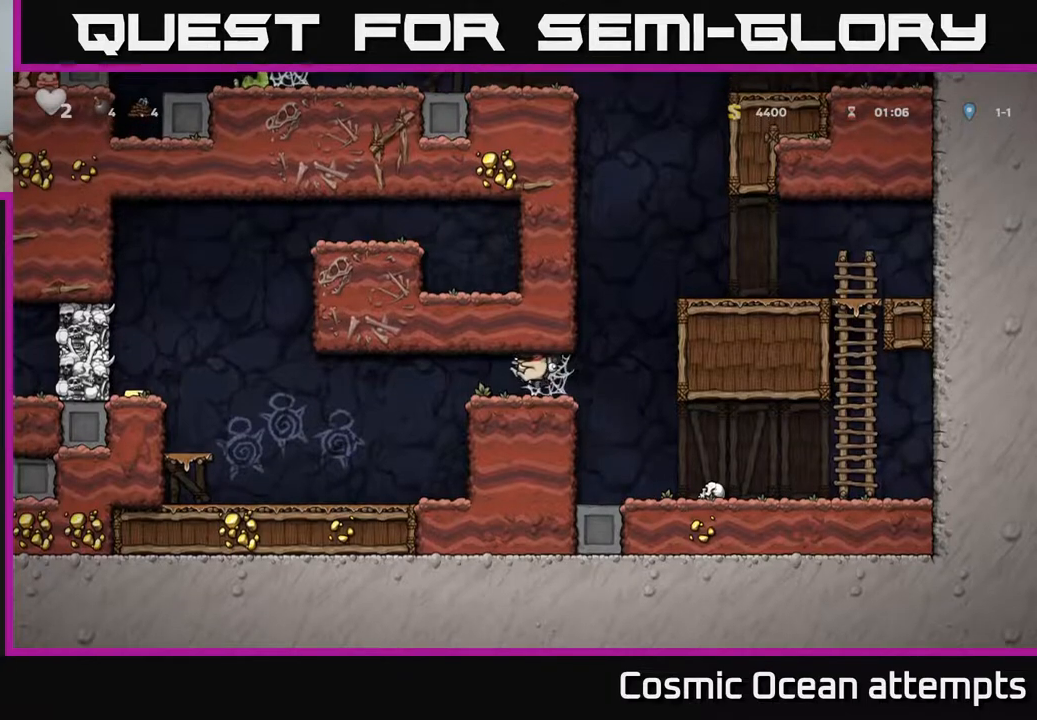
{"buttons": ["DPAD_LEFT"], "left_stick": "center", "right_stick": "center", "events": [[17, "A", "up"], [67, "A", "down"], [167, "A", "up"]]}
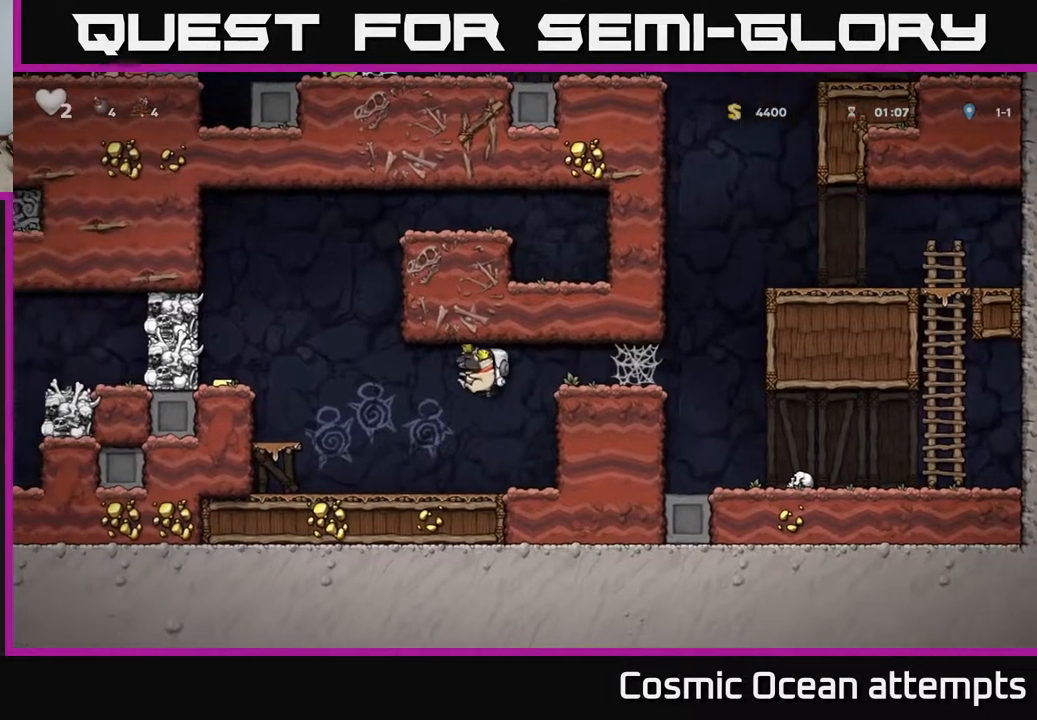
{"buttons": ["DPAD_LEFT"], "left_stick": "center", "right_stick": "center", "events": [[217, "DPAD_LEFT", "up"], [317, "A", "down"], [367, "DPAD_LEFT", "down"], [483, "A", "up"]]}
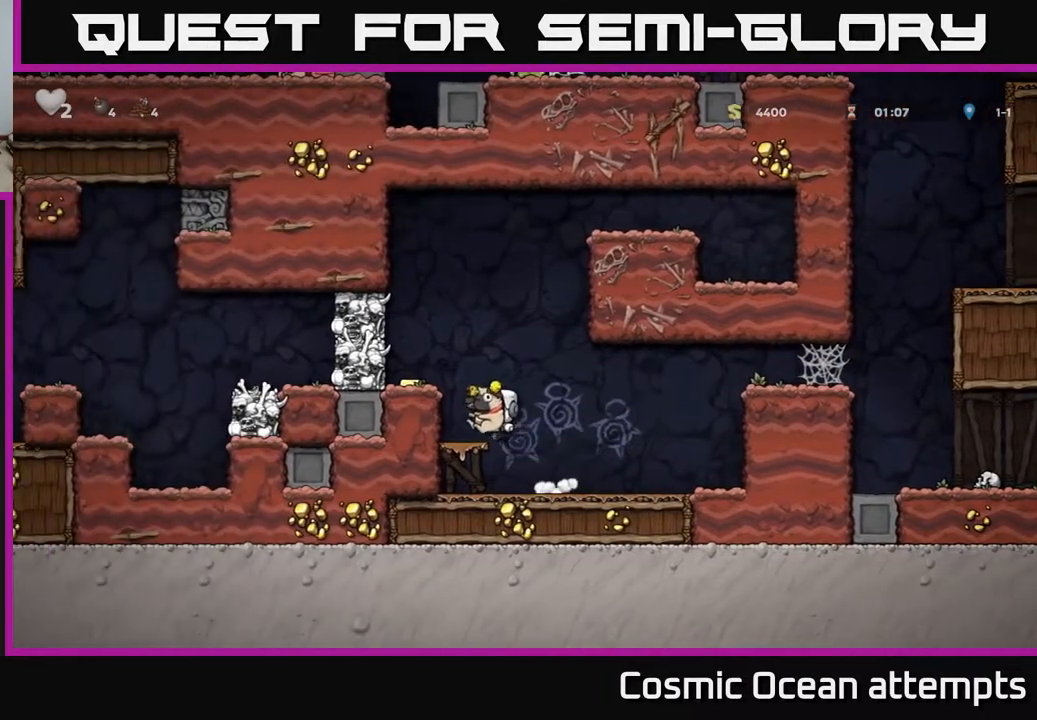
{"buttons": [], "left_stick": "center", "right_stick": "center", "events": [[100, "DPAD_LEFT", "up"], [217, "A", "down"], [350, "X", "down"], [367, "A", "up"], [450, "X", "up"]]}
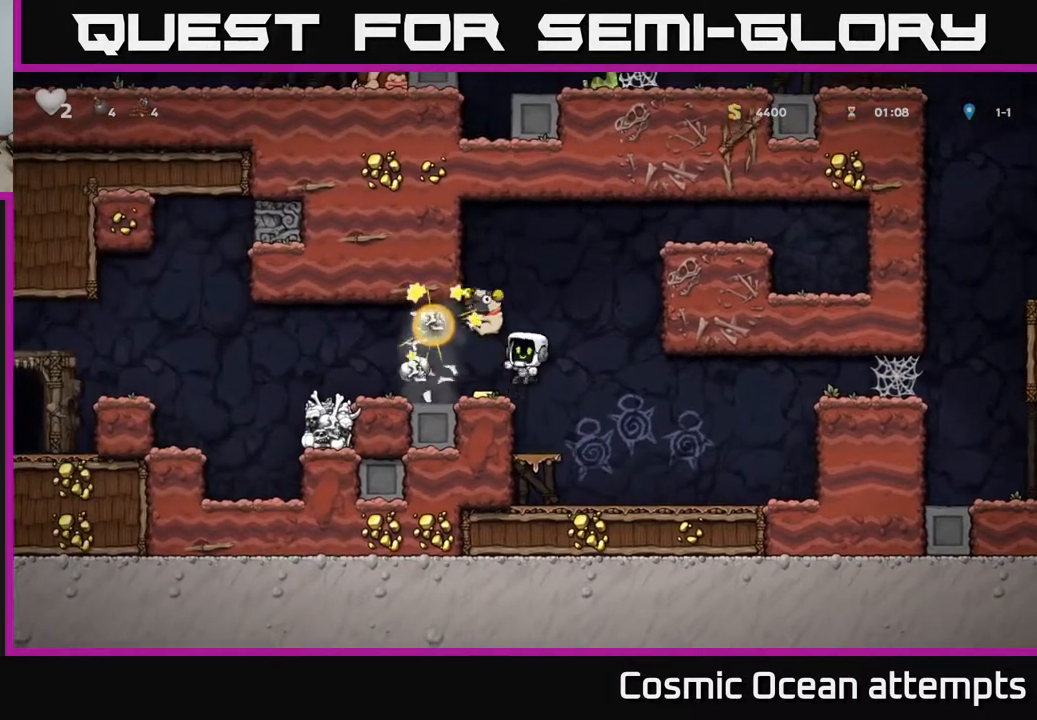
{"buttons": [], "left_stick": "center", "right_stick": "center", "events": [[383, "A", "down"], [467, "A", "up"]]}
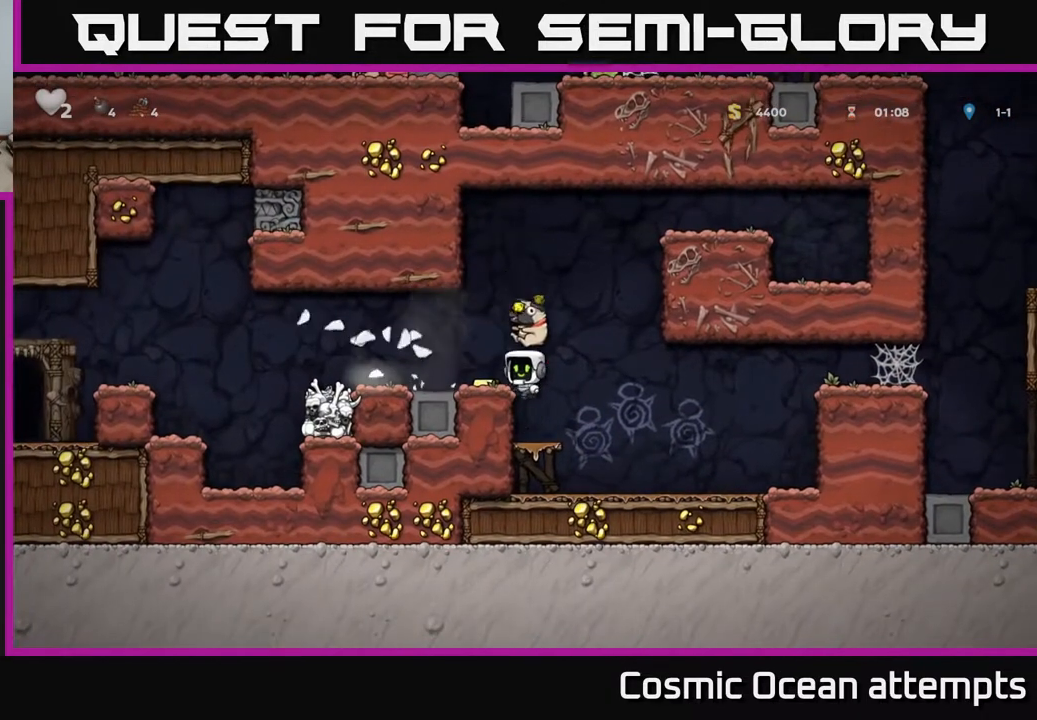
{"buttons": ["DPAD_RIGHT"], "left_stick": "center", "right_stick": "center", "events": [[33, "DPAD_LEFT", "down"], [167, "DPAD_LEFT", "up"], [383, "DPAD_RIGHT", "down"]]}
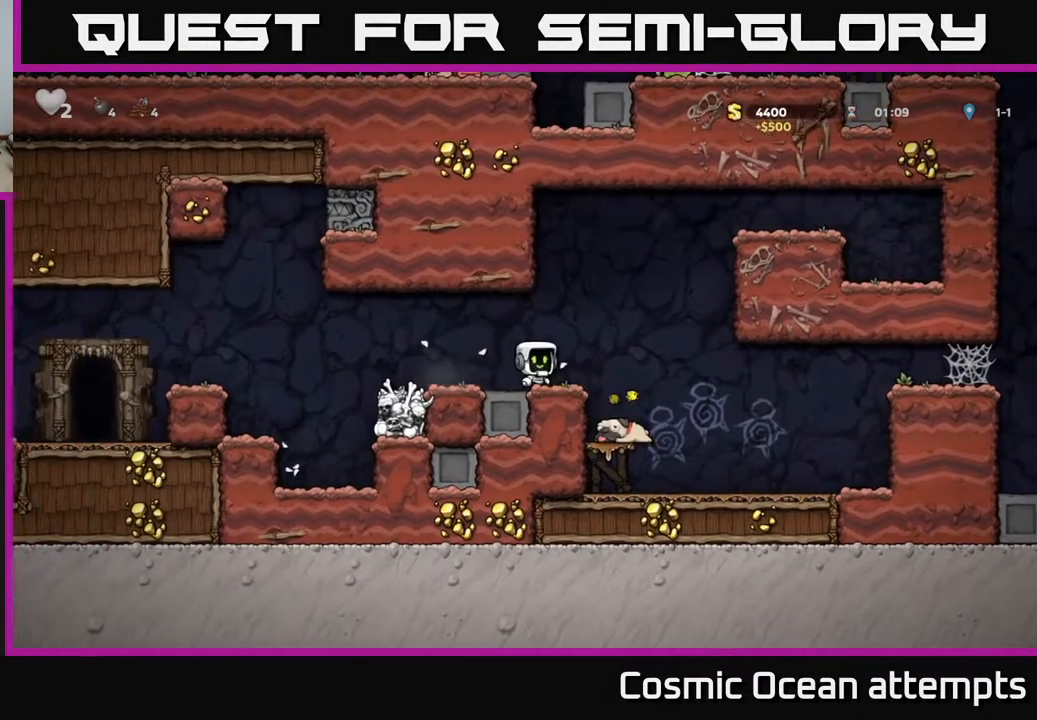
{"buttons": [], "left_stick": "center", "right_stick": "center", "events": [[50, "DPAD_RIGHT", "up"]]}
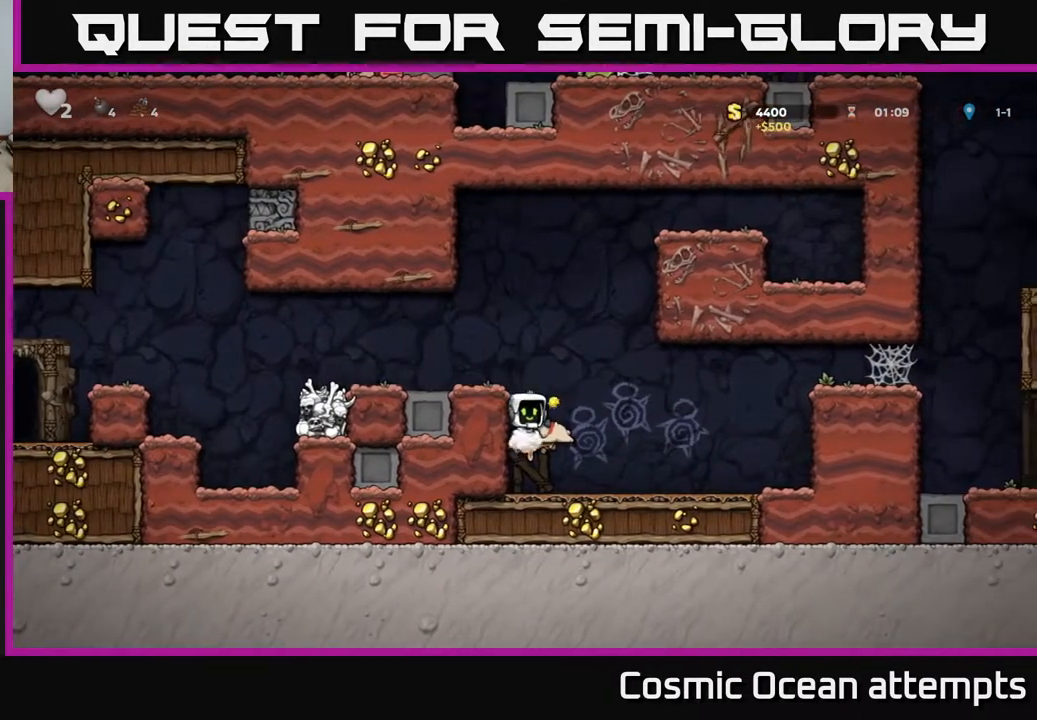
{"buttons": ["DPAD_LEFT"], "left_stick": "center", "right_stick": "center", "events": [[50, "DPAD_DOWN", "down"], [133, "X", "down"], [200, "A", "down"], [217, "DPAD_DOWN", "up"], [217, "X", "up"], [267, "DPAD_LEFT", "down"], [350, "A", "up"]]}
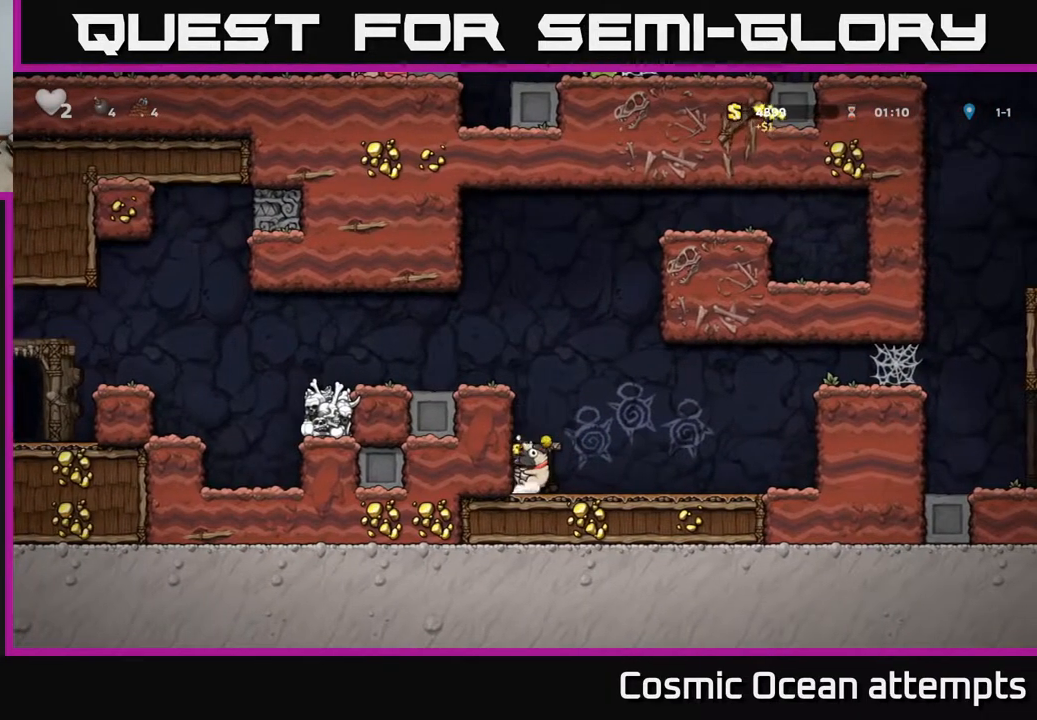
{"buttons": ["DPAD_LEFT"], "left_stick": "center", "right_stick": "center", "events": [[233, "A", "down"], [383, "A", "up"]]}
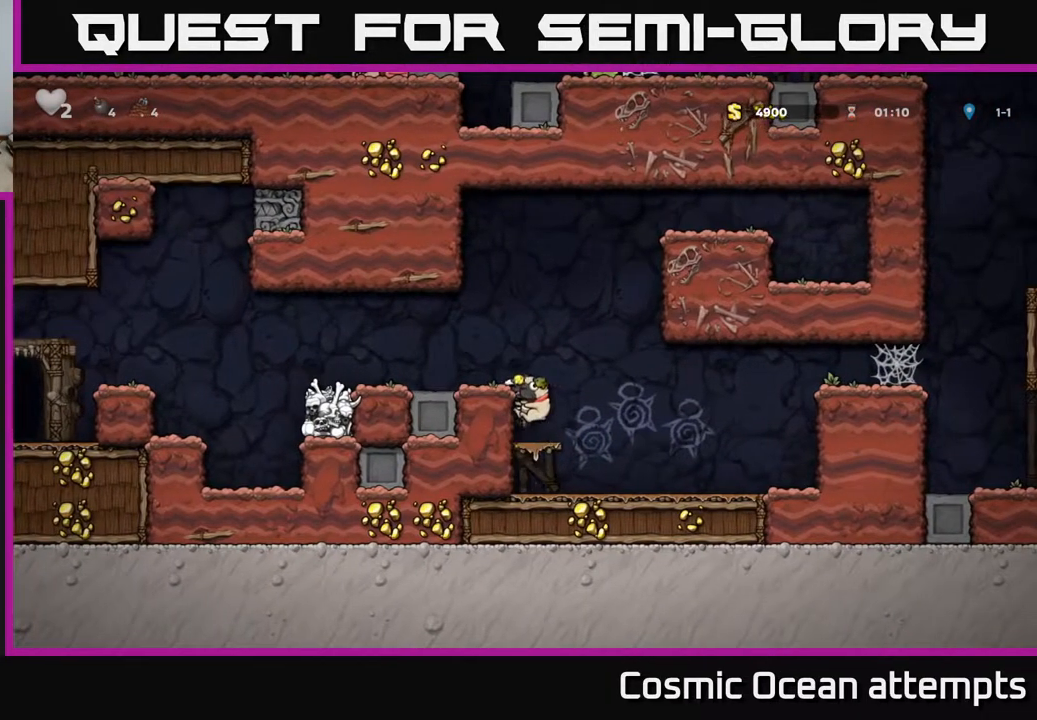
{"buttons": ["DPAD_LEFT"], "left_stick": "center", "right_stick": "center", "events": [[317, "A", "down"], [433, "A", "up"]]}
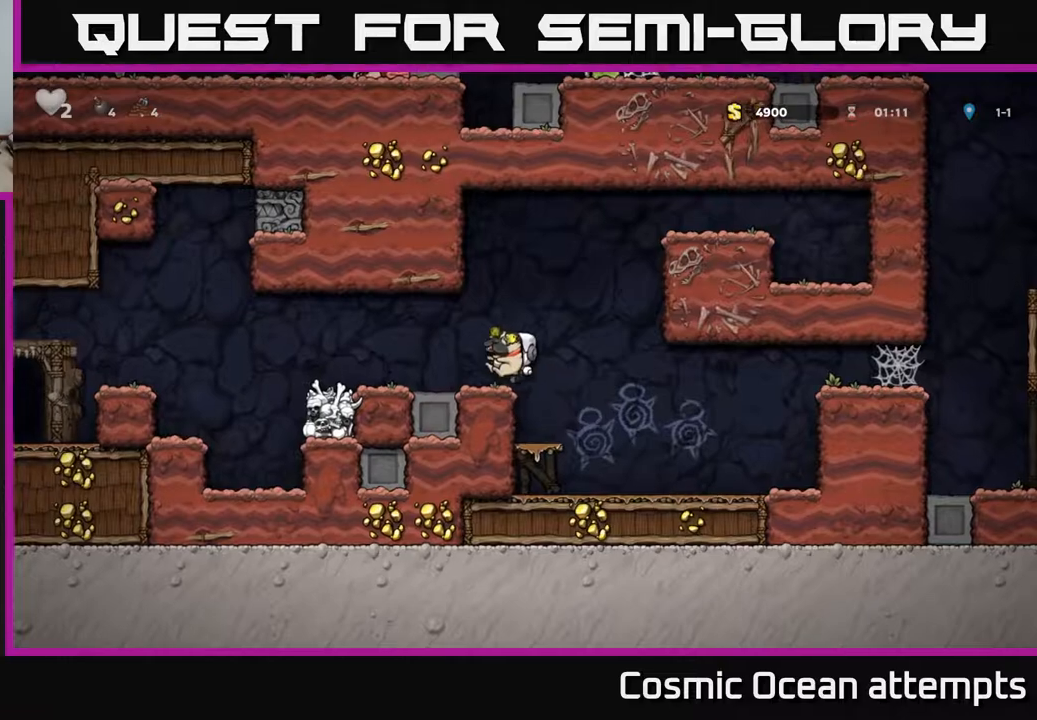
{"buttons": ["A", "DPAD_LEFT"], "left_stick": "center", "right_stick": "center", "events": [[383, "A", "down"]]}
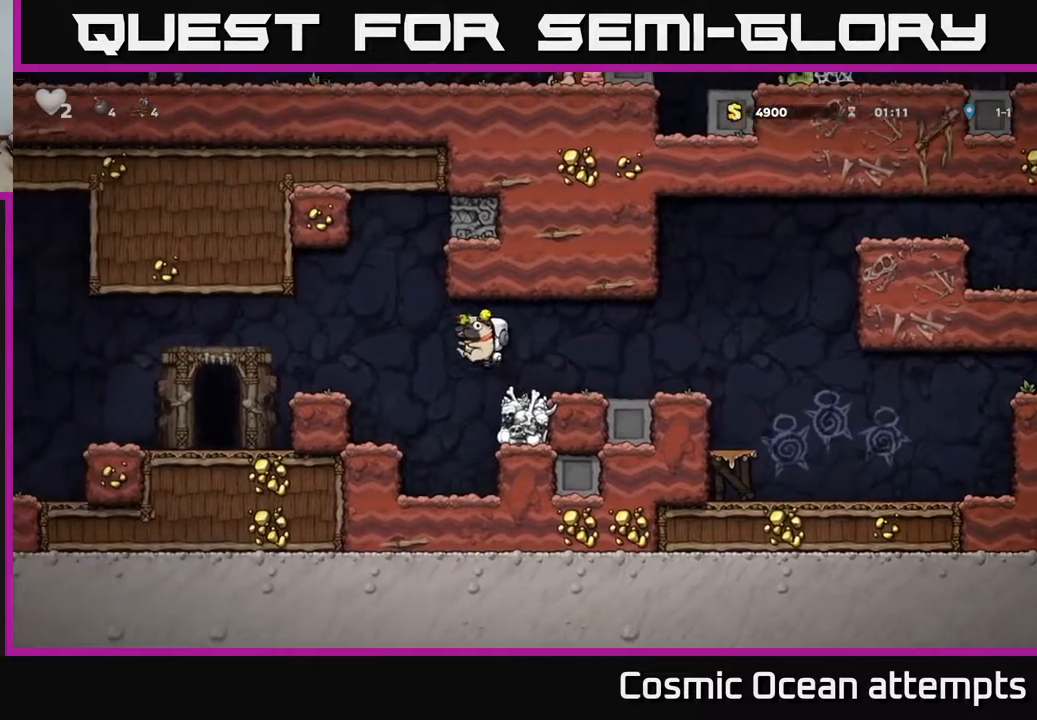
{"buttons": ["DPAD_LEFT"], "left_stick": "center", "right_stick": "center", "events": [[17, "A", "up"]]}